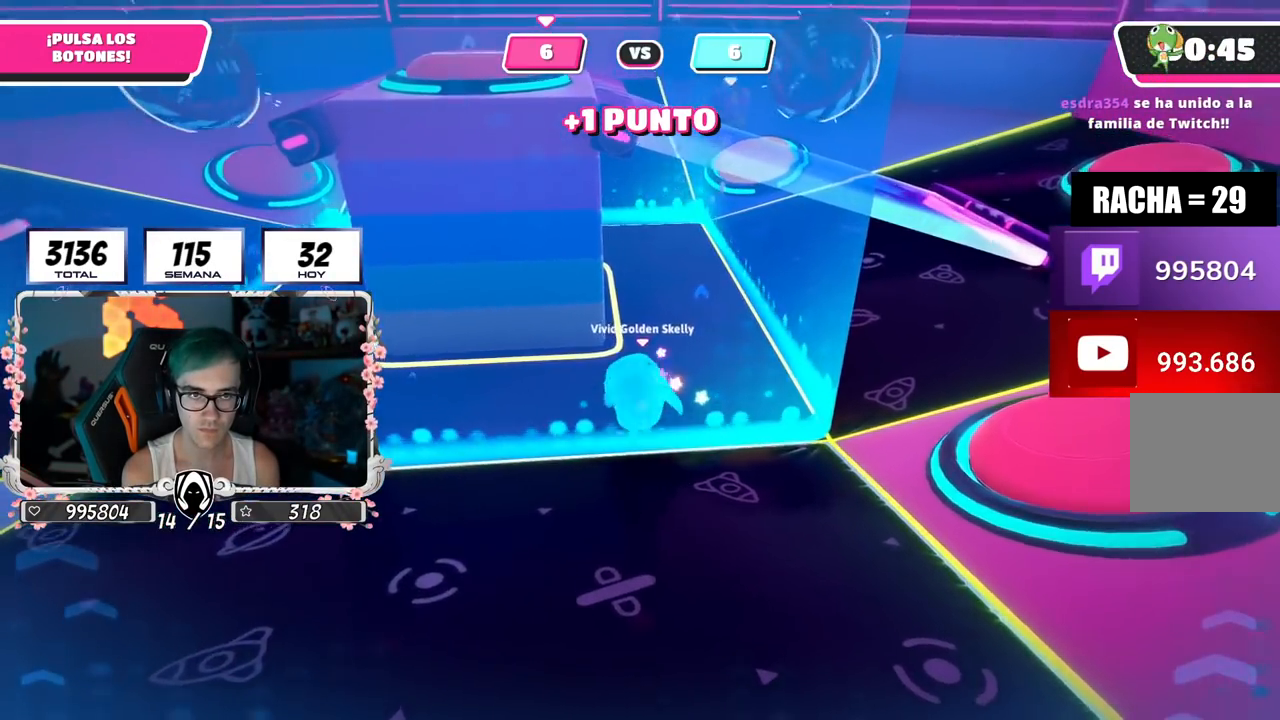
Gameplay with a controller (PlayStation layout); each line is a JSON object with the inputs held at the frame after it. "events" lists button and stick changes between this image and that frame as [ms after this image, input, new state], when the widget could be followed in between.
{"buttons": [], "left_stick": "down-right", "right_stick": "down-right", "events": [[66, "left_stick", "up-right"], [150, "CROSS", "up"], [150, "left_stick", "down-right"], [200, "left_stick", "down-left"], [400, "right_stick", "down-right"], [450, "left_stick", "down-right"]]}
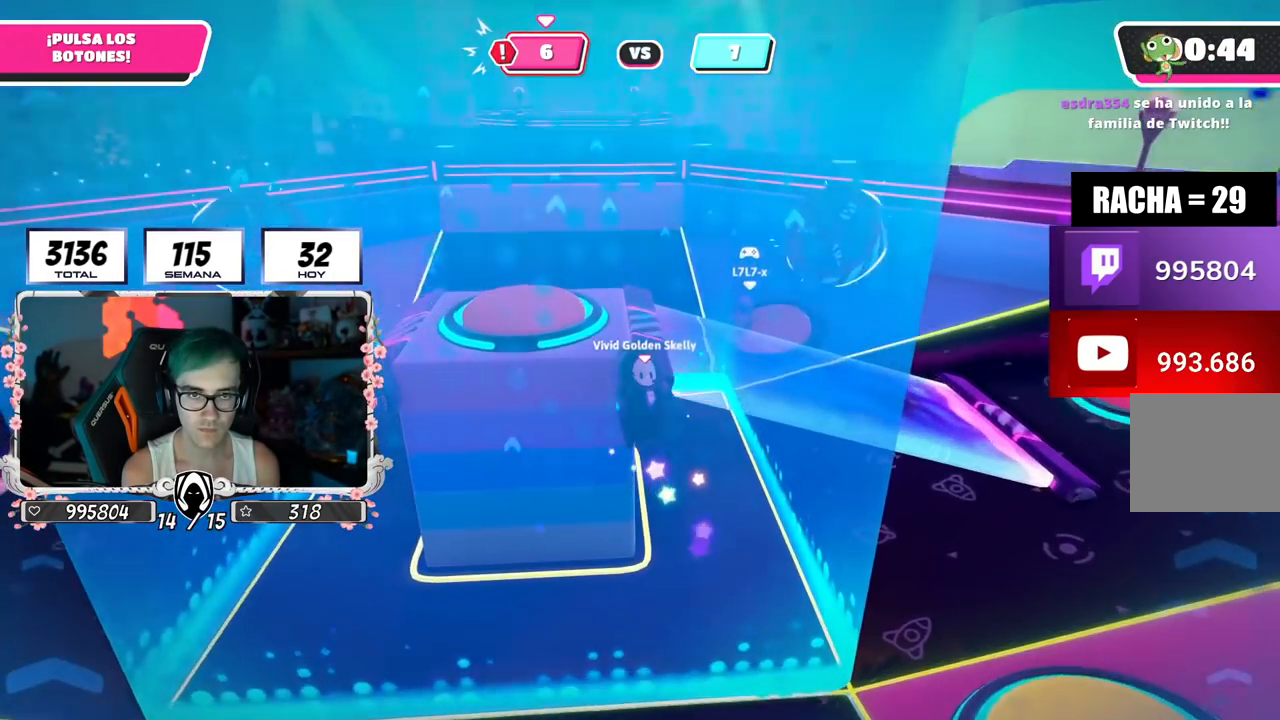
{"buttons": [], "left_stick": "down-right", "right_stick": "center", "events": [[100, "right_stick", "center"]]}
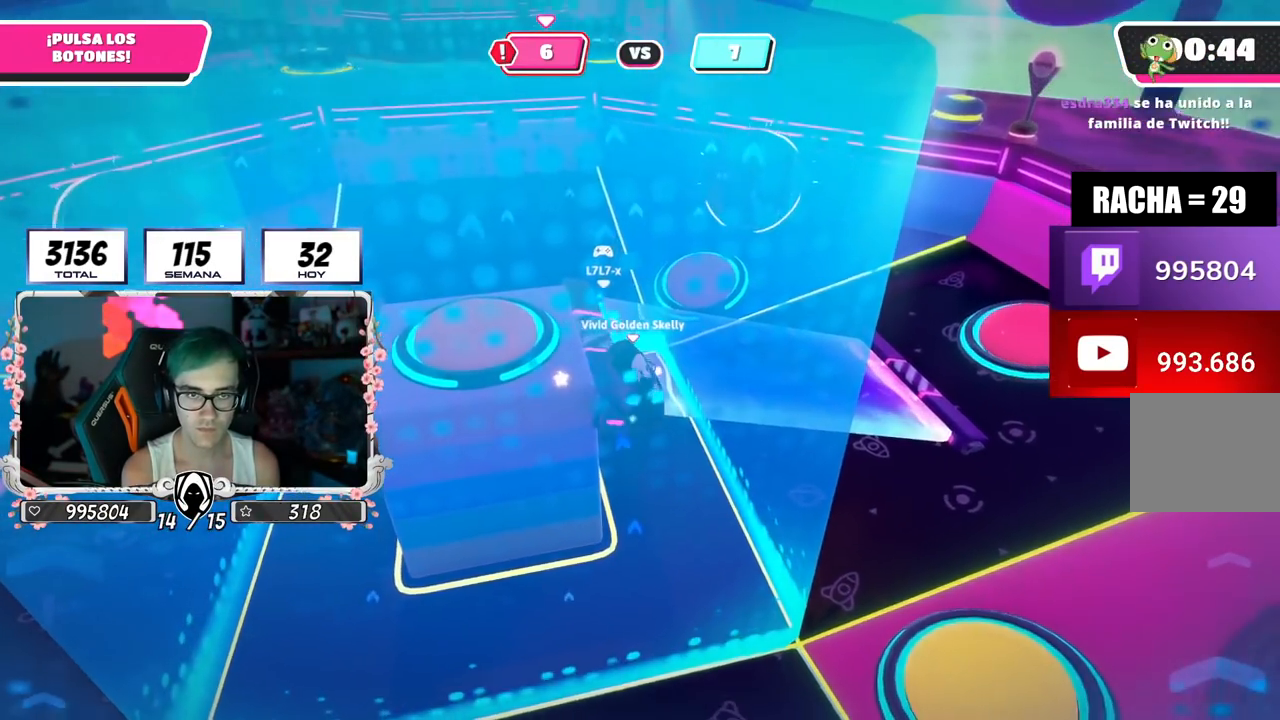
{"buttons": [], "left_stick": "down-right", "right_stick": "center", "events": []}
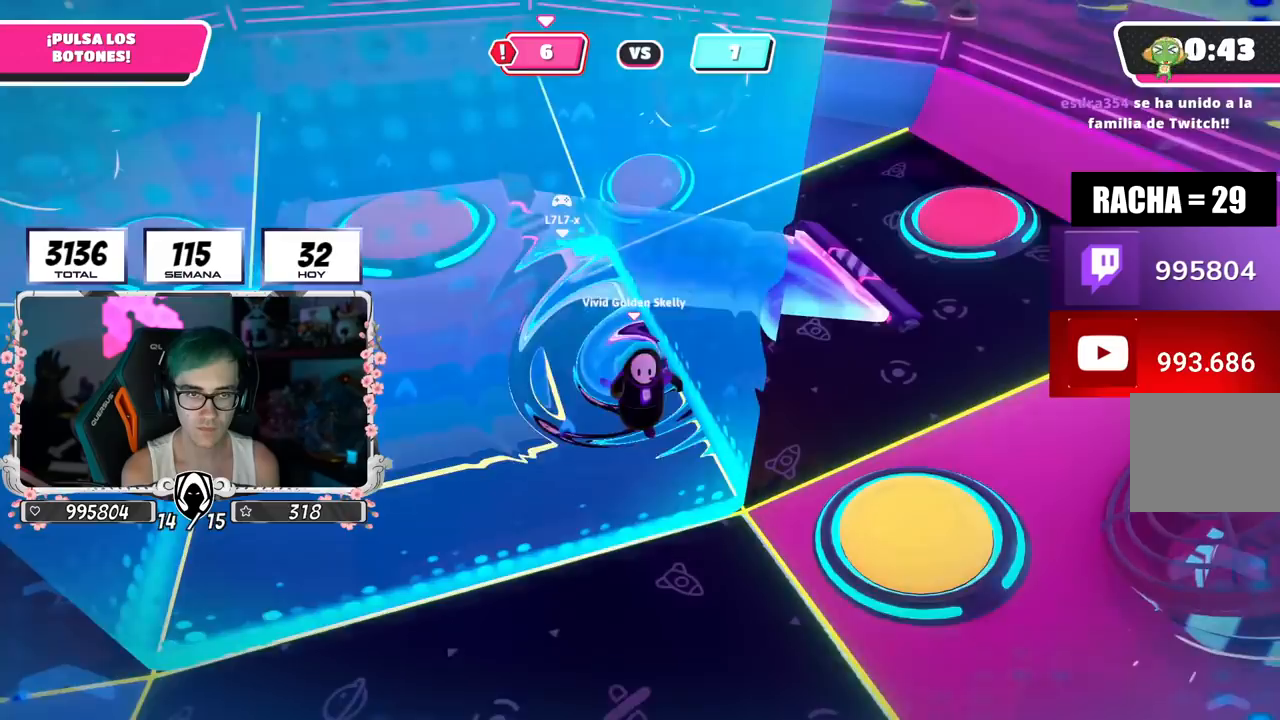
{"buttons": [], "left_stick": "right", "right_stick": "center", "events": [[117, "left_stick", "right"], [184, "right_stick", "left"], [300, "right_stick", "center"]]}
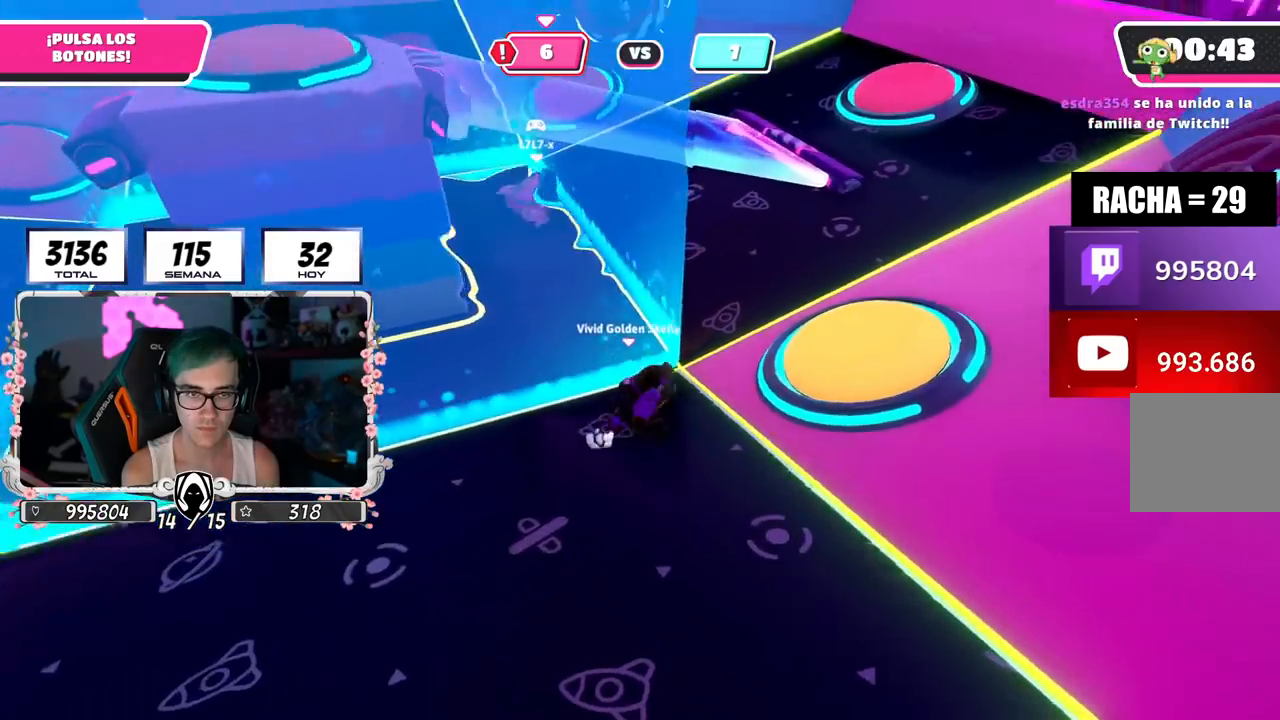
{"buttons": [], "left_stick": "up", "right_stick": "left", "events": [[33, "CROSS", "down"], [83, "SQUARE", "down"], [150, "CROSS", "up"], [167, "SQUARE", "up"], [200, "left_stick", "up-right"], [350, "right_stick", "left"], [367, "left_stick", "up"]]}
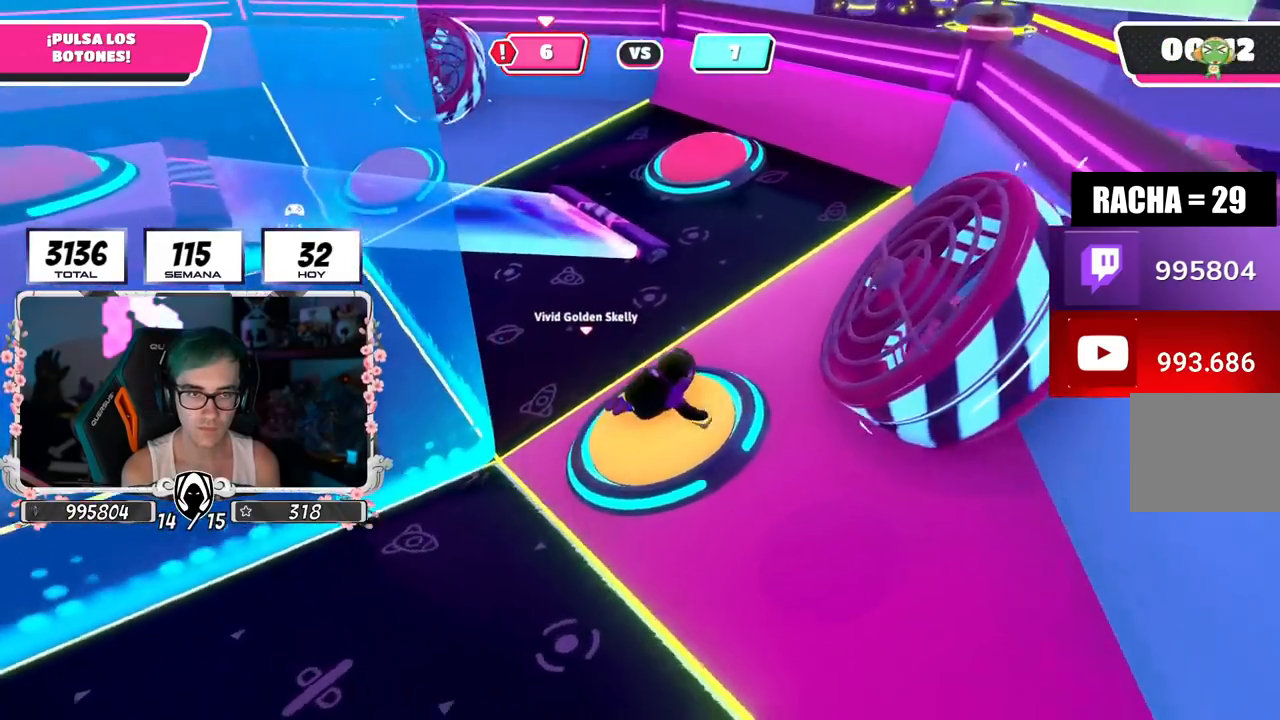
{"buttons": [], "left_stick": "up-left", "right_stick": "left", "events": [[34, "left_stick", "up-left"], [134, "right_stick", "center"], [217, "right_stick", "left"]]}
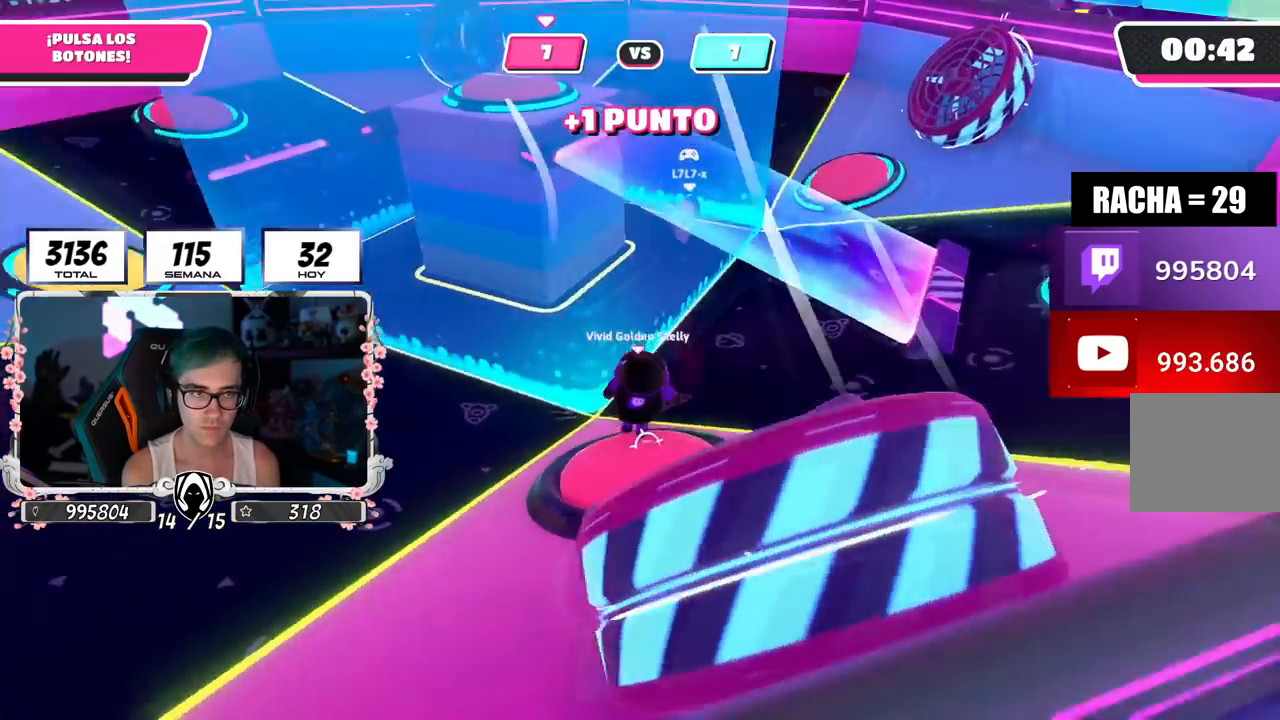
{"buttons": ["L3"], "left_stick": "up-left", "right_stick": "center", "events": [[150, "right_stick", "center"], [350, "L3", "down"]]}
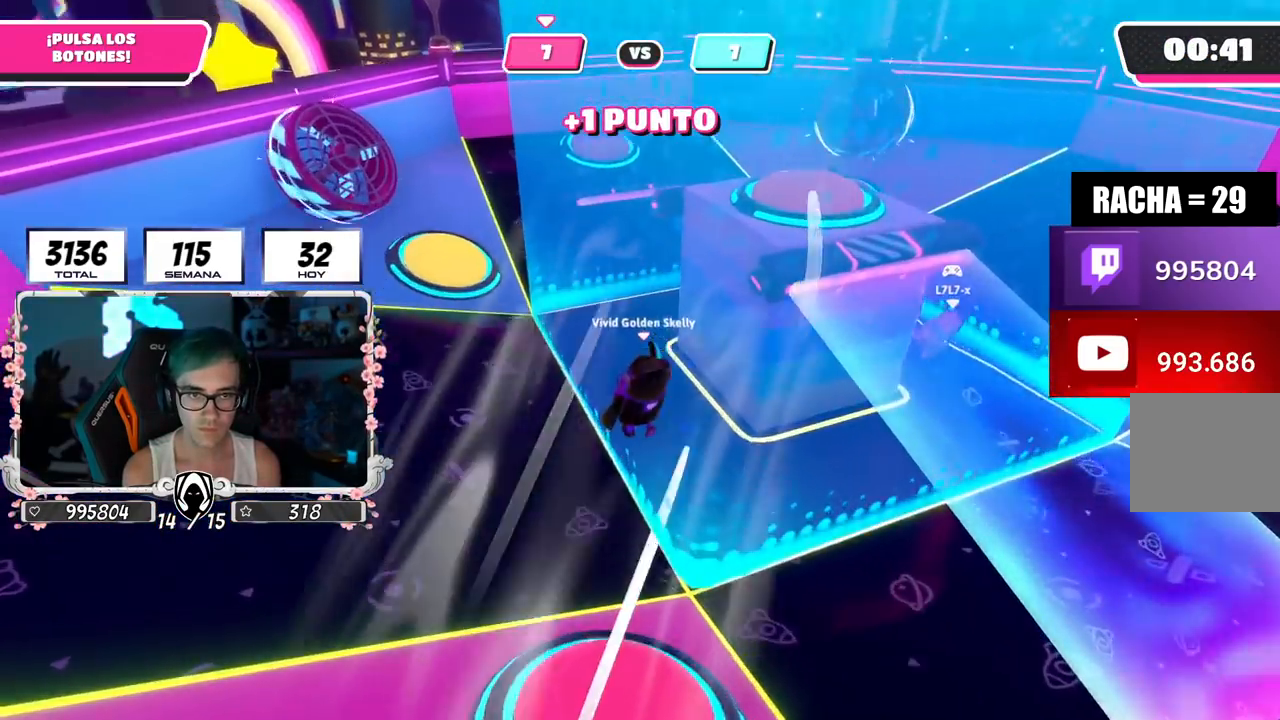
{"buttons": ["L3"], "left_stick": "up-left", "right_stick": "center", "events": []}
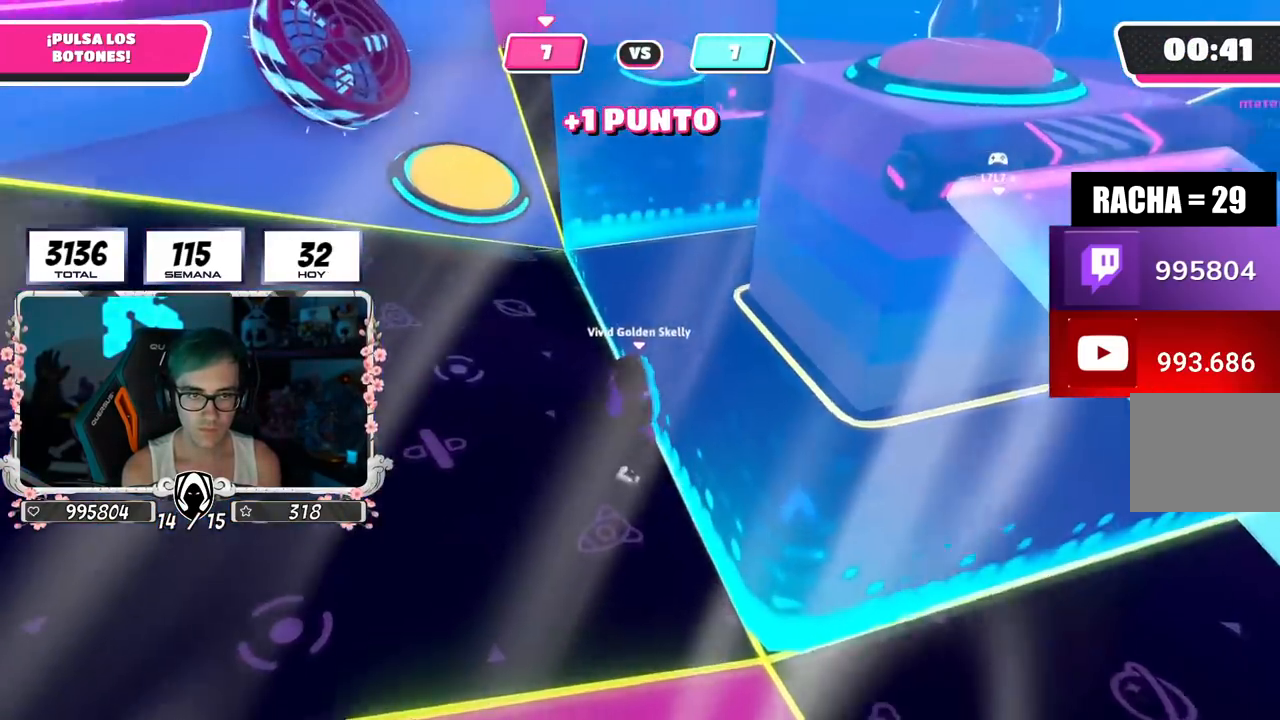
{"buttons": ["CROSS"], "left_stick": "up-left", "right_stick": "center", "events": [[450, "CROSS", "down"], [484, "L3", "up"]]}
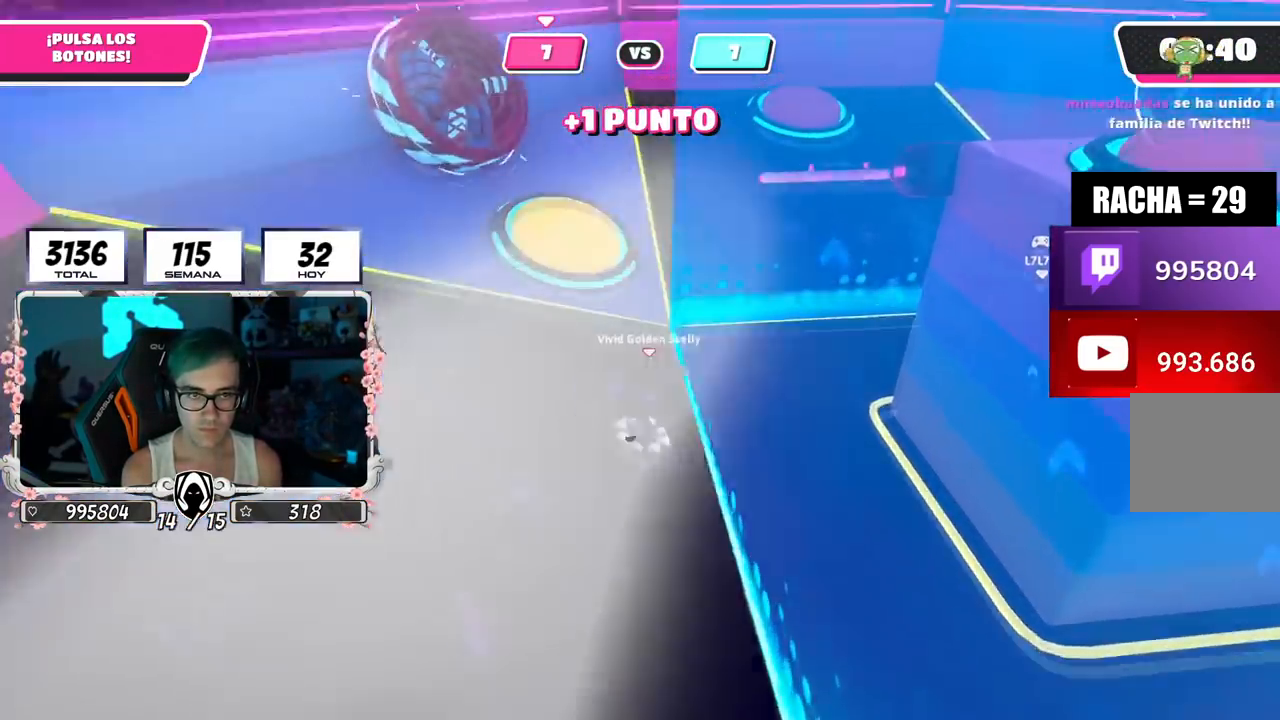
{"buttons": [], "left_stick": "up-right", "right_stick": "up", "events": [[51, "left_stick", "up"], [101, "SQUARE", "down"], [134, "CROSS", "up"], [201, "SQUARE", "up"], [334, "left_stick", "up-right"], [434, "right_stick", "up"]]}
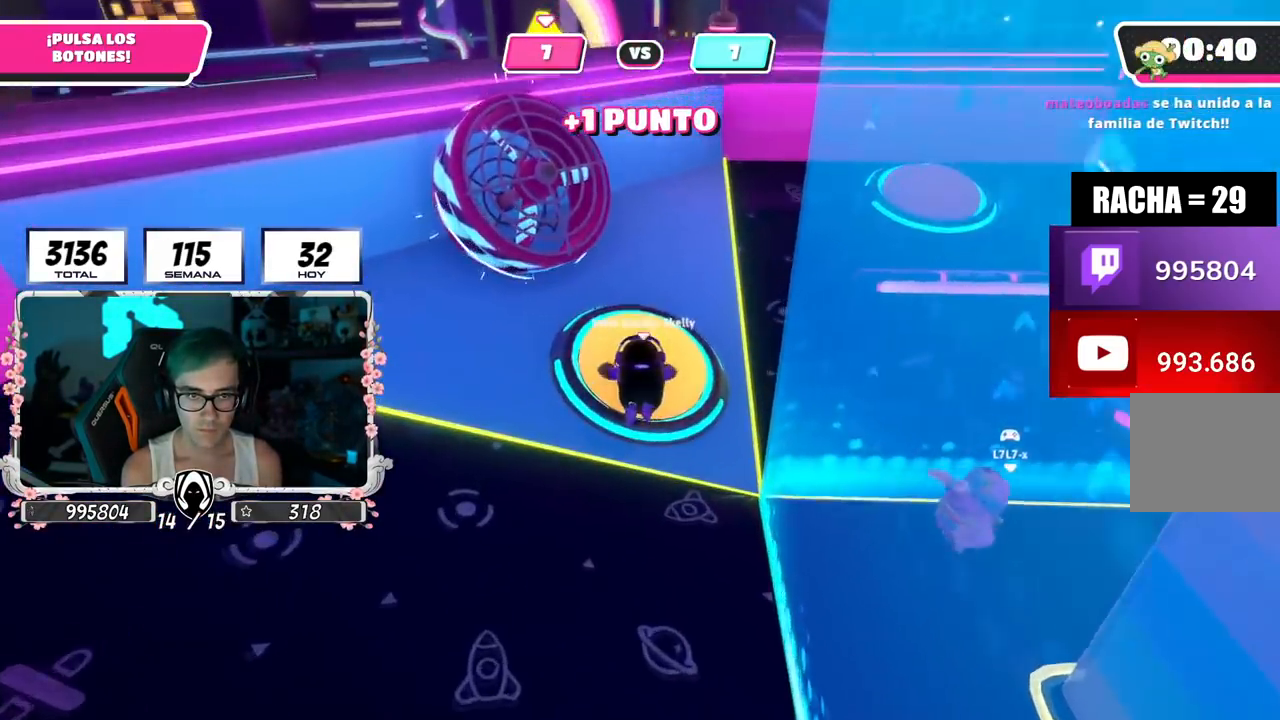
{"buttons": [], "left_stick": "right", "right_stick": "down-right", "events": [[33, "right_stick", "up-right"], [133, "right_stick", "right"], [150, "left_stick", "right"], [434, "right_stick", "down-right"]]}
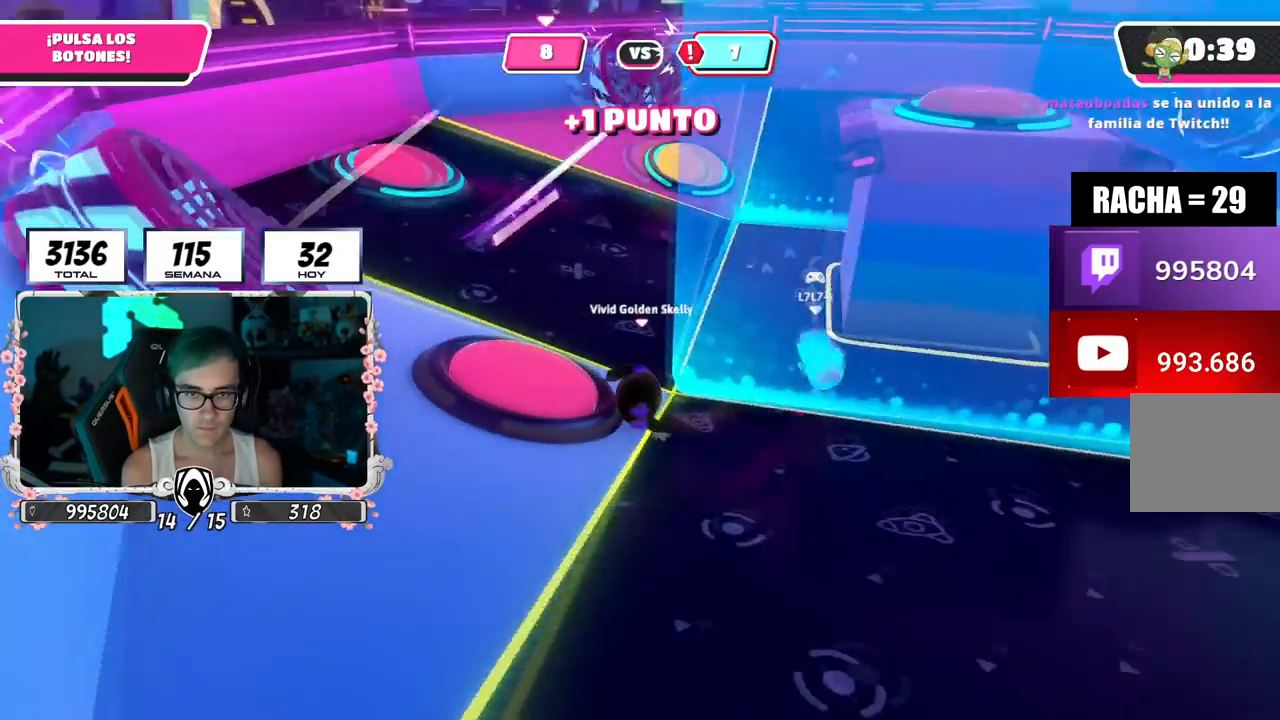
{"buttons": [], "left_stick": "up", "right_stick": "center", "events": [[16, "right_stick", "down"], [133, "left_stick", "up"], [133, "right_stick", "down-left"], [383, "right_stick", "center"]]}
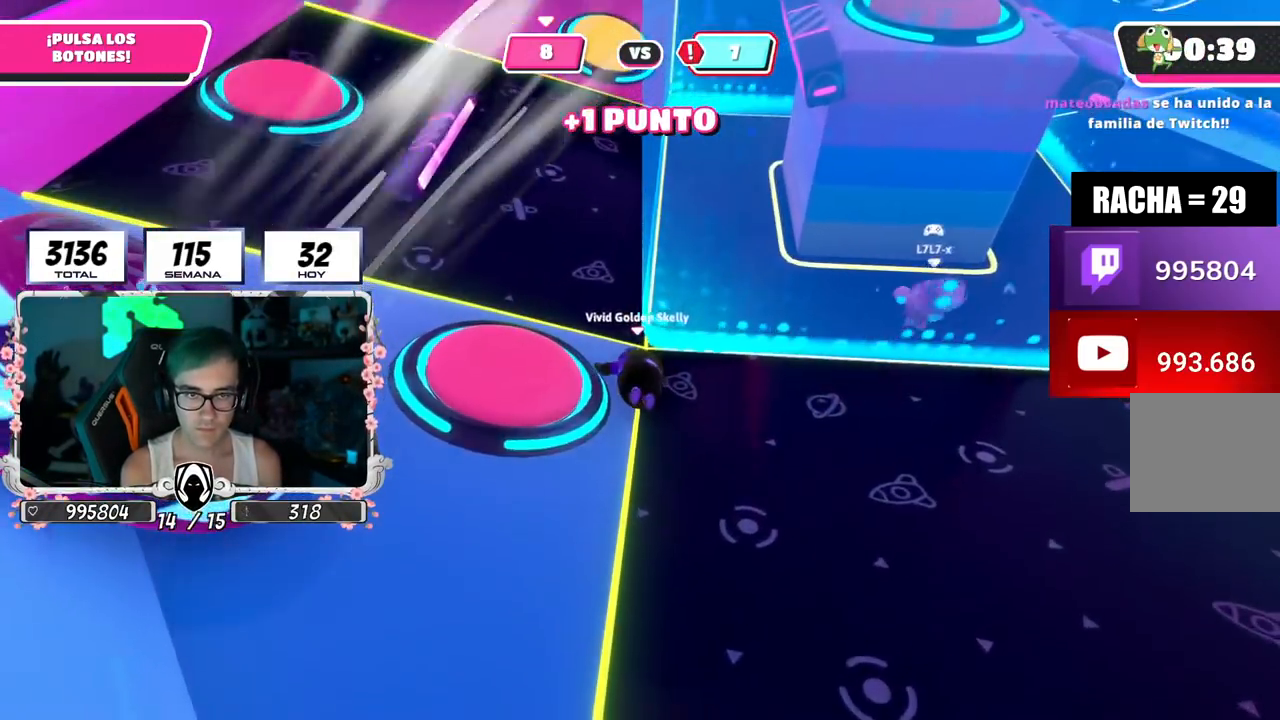
{"buttons": [], "left_stick": "up", "right_stick": "down", "events": [[150, "right_stick", "up"], [250, "right_stick", "center"], [367, "right_stick", "down"]]}
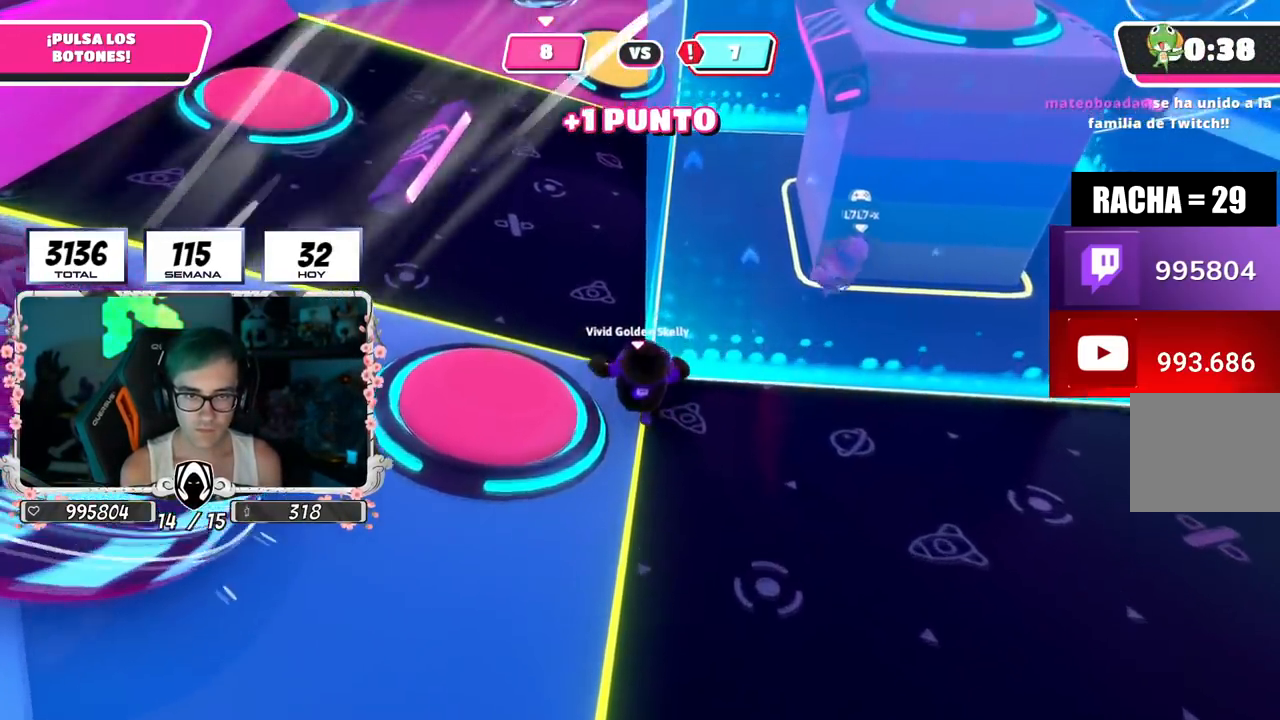
{"buttons": [], "left_stick": "up-right", "right_stick": "up", "events": [[117, "right_stick", "center"], [251, "left_stick", "up-right"], [317, "right_stick", "up"]]}
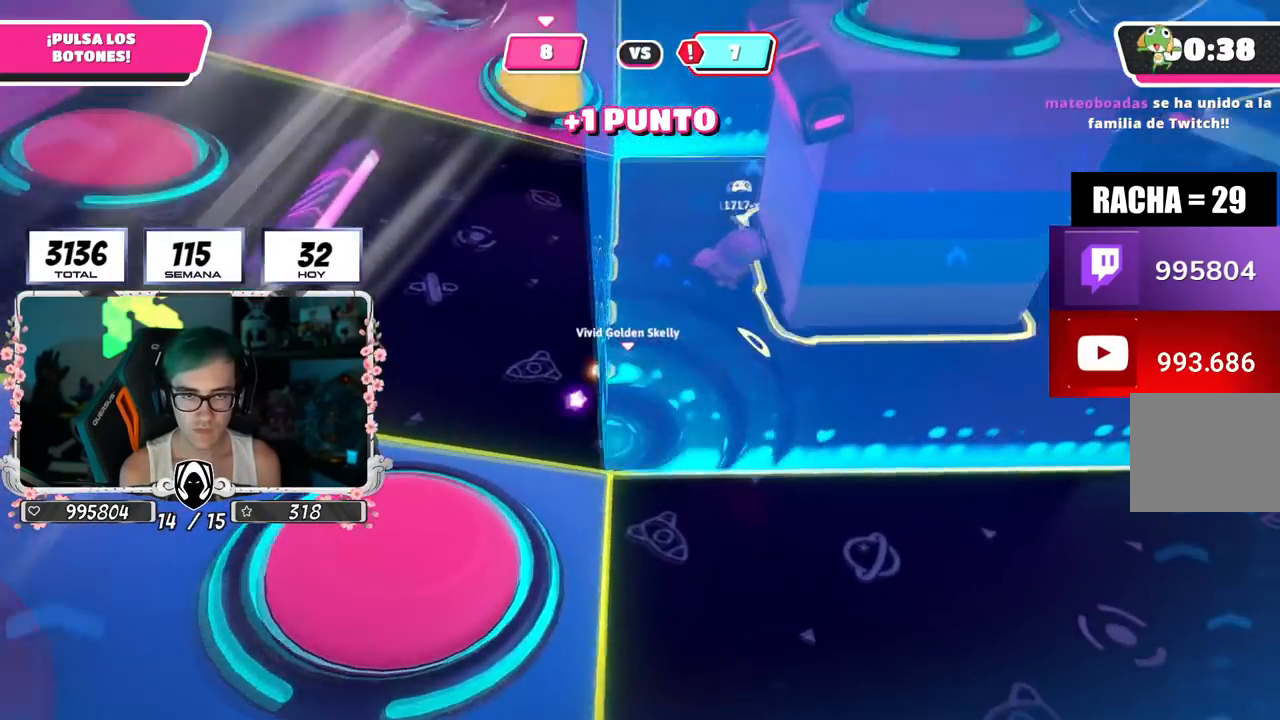
{"buttons": [], "left_stick": "down", "right_stick": "center", "events": [[100, "left_stick", "down-right"], [100, "right_stick", "up-left"], [184, "left_stick", "down"], [350, "right_stick", "center"]]}
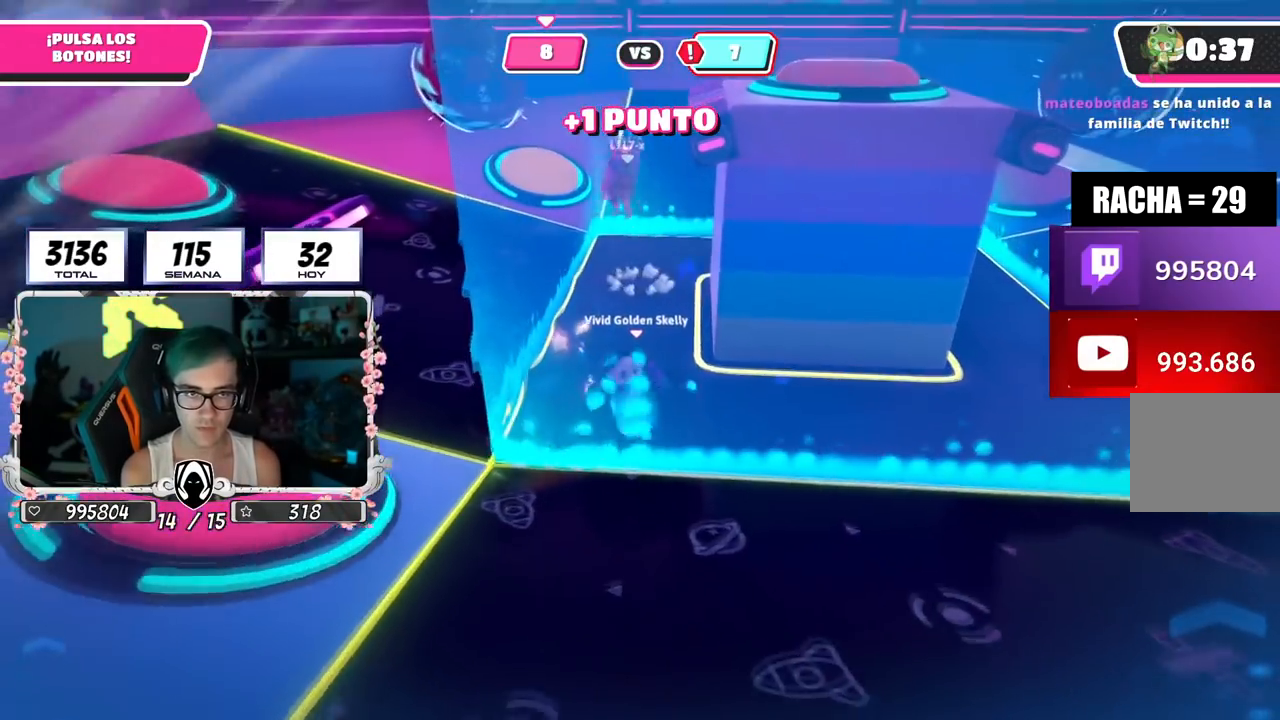
{"buttons": [], "left_stick": "center", "right_stick": "up-left", "events": [[16, "right_stick", "up-left"], [83, "left_stick", "right"], [100, "right_stick", "center"], [166, "left_stick", "up-right"], [383, "left_stick", "down-right"], [400, "right_stick", "up-left"], [483, "left_stick", "center"]]}
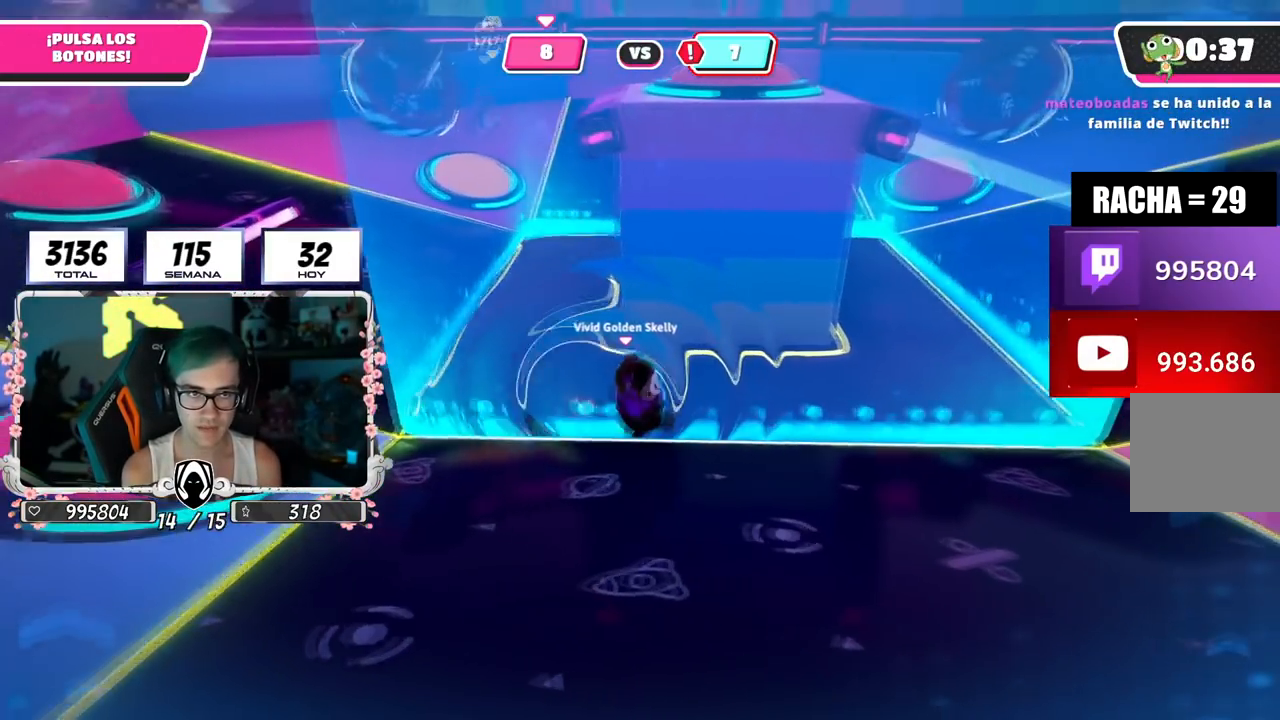
{"buttons": [], "left_stick": "right", "right_stick": "center", "events": [[17, "left_stick", "right"], [217, "left_stick", "down-right"], [267, "left_stick", "right"], [467, "right_stick", "center"]]}
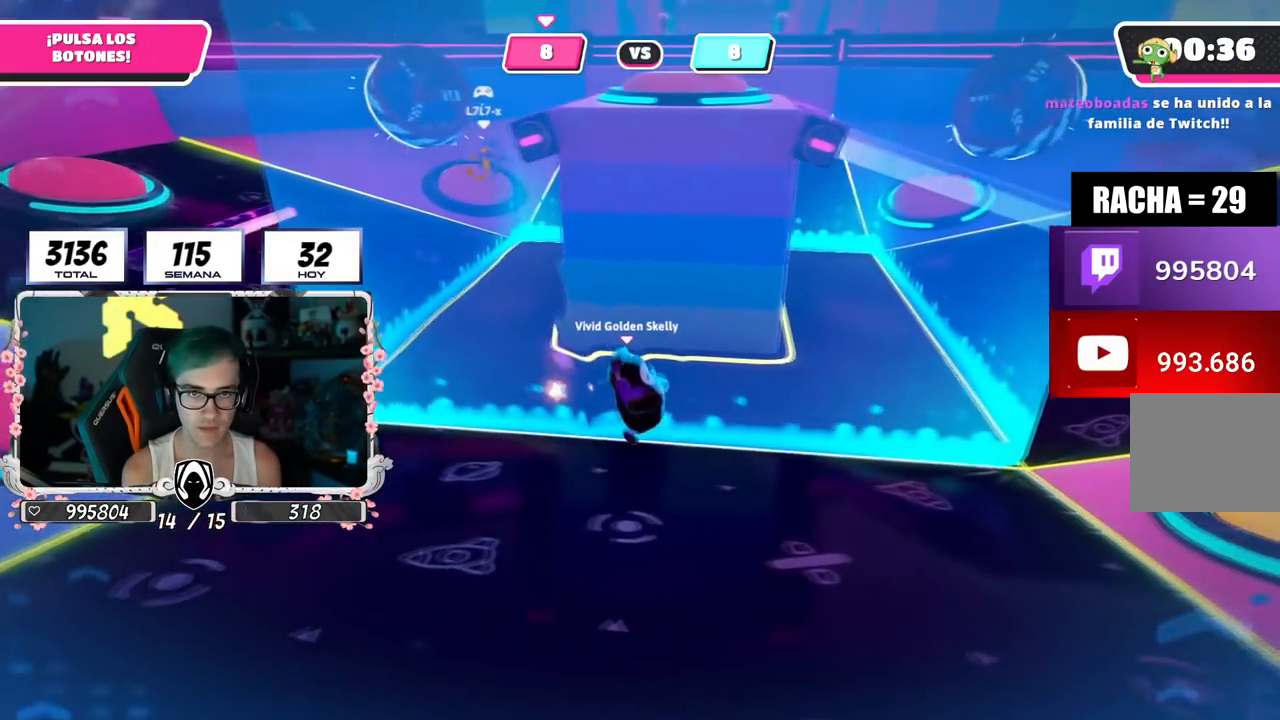
{"buttons": [], "left_stick": "down-right", "right_stick": "center", "events": [[151, "left_stick", "down-right"], [301, "right_stick", "down-left"], [484, "right_stick", "center"]]}
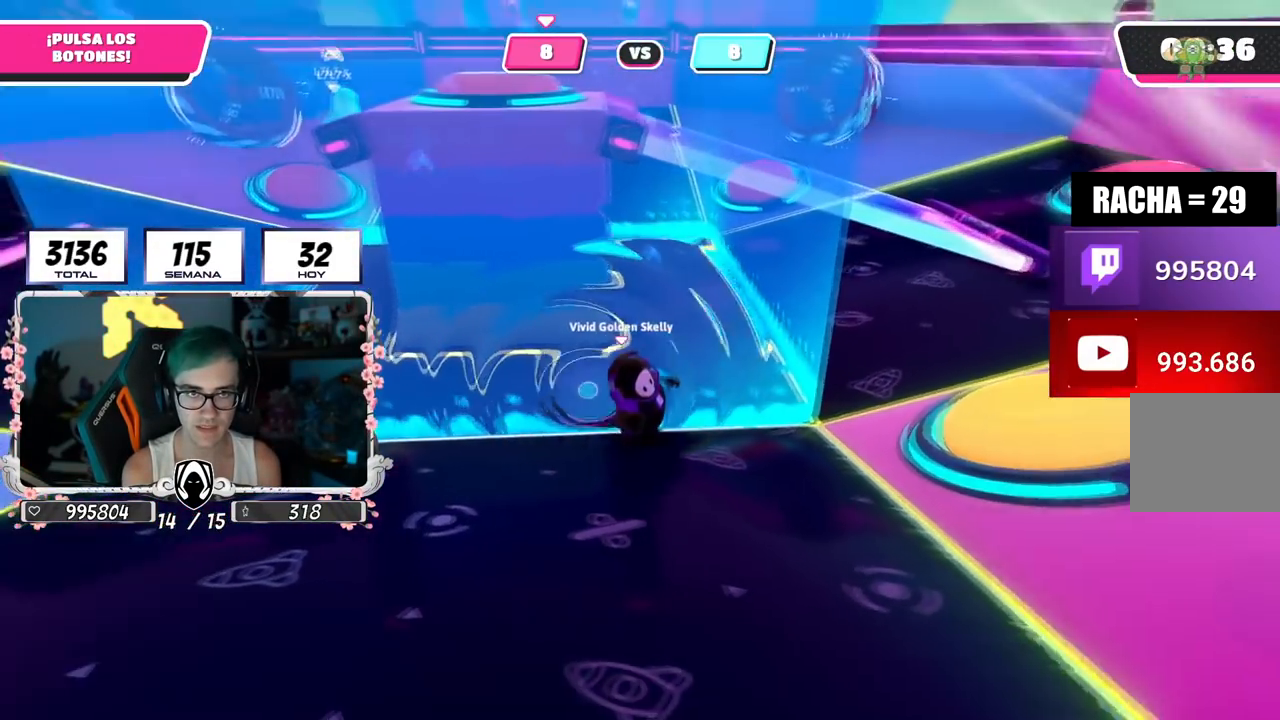
{"buttons": [], "left_stick": "right", "right_stick": "left", "events": [[33, "left_stick", "right"], [200, "CROSS", "down"], [317, "CROSS", "up"], [450, "right_stick", "left"]]}
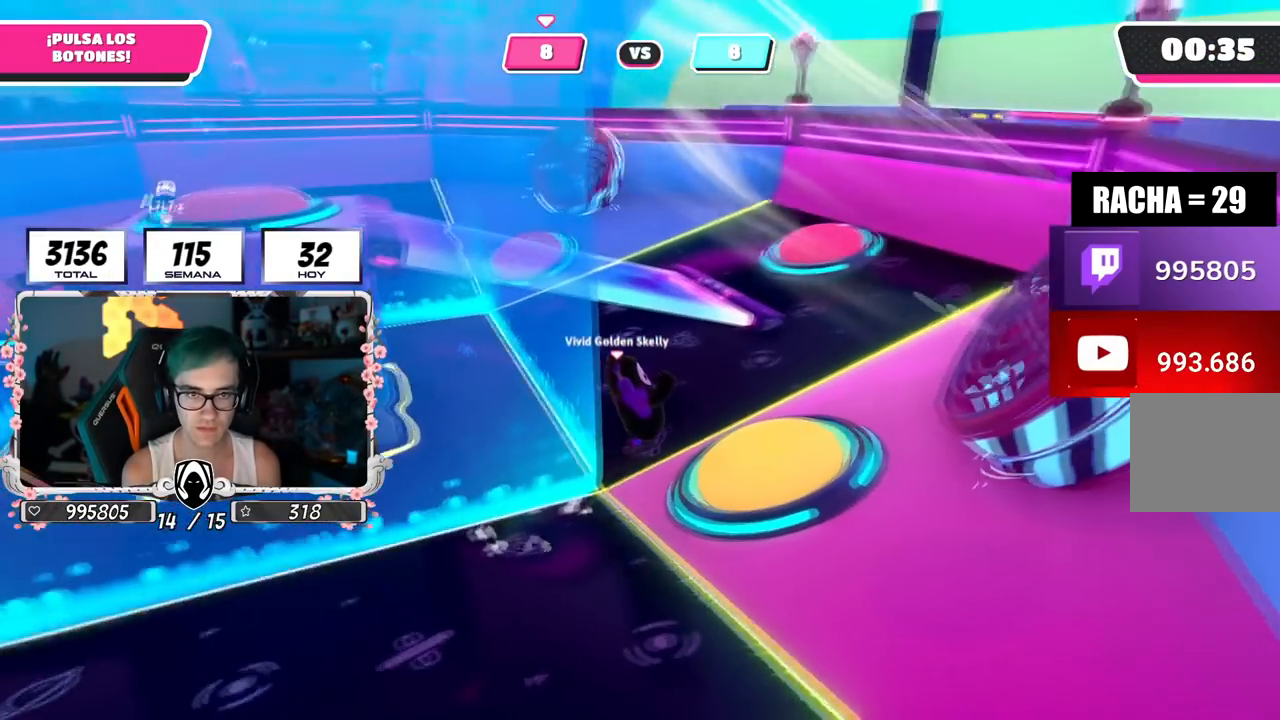
{"buttons": [], "left_stick": "up-left", "right_stick": "center", "events": [[66, "left_stick", "left"], [300, "right_stick", "center"], [467, "left_stick", "up-left"]]}
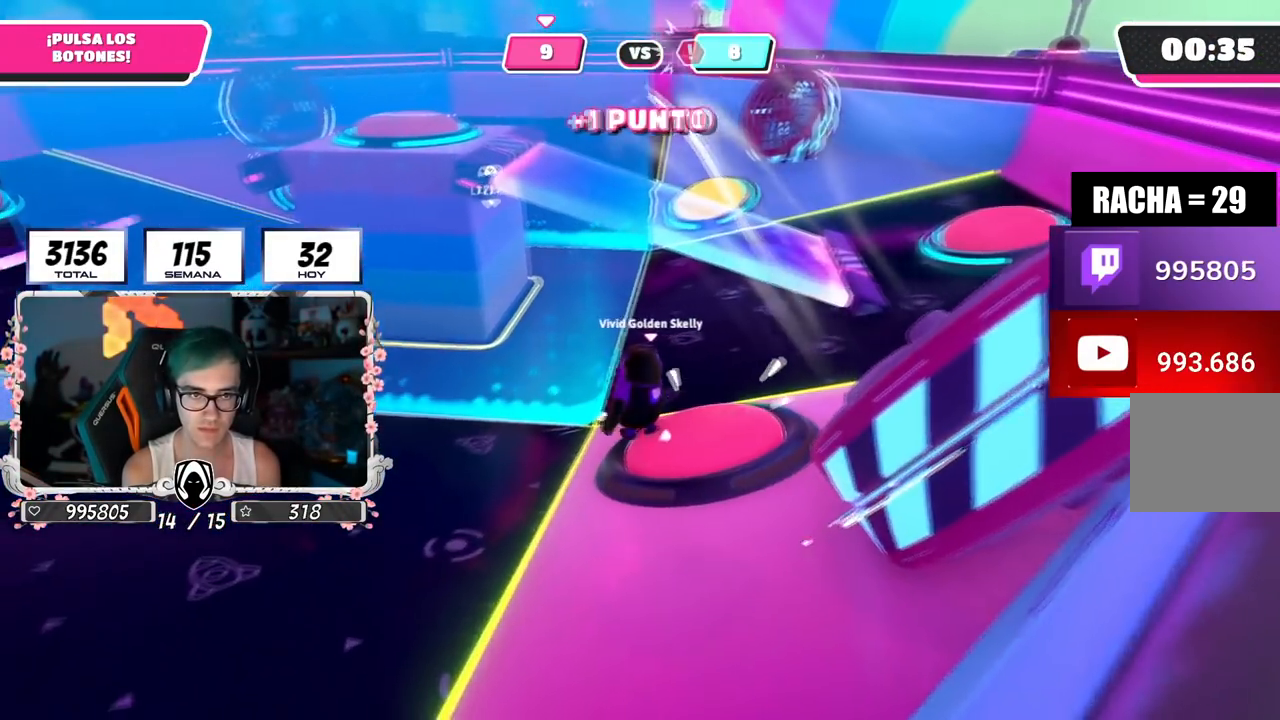
{"buttons": [], "left_stick": "left", "right_stick": "center", "events": [[117, "left_stick", "up"], [184, "right_stick", "down-right"], [267, "right_stick", "right"], [334, "left_stick", "left"], [450, "right_stick", "center"]]}
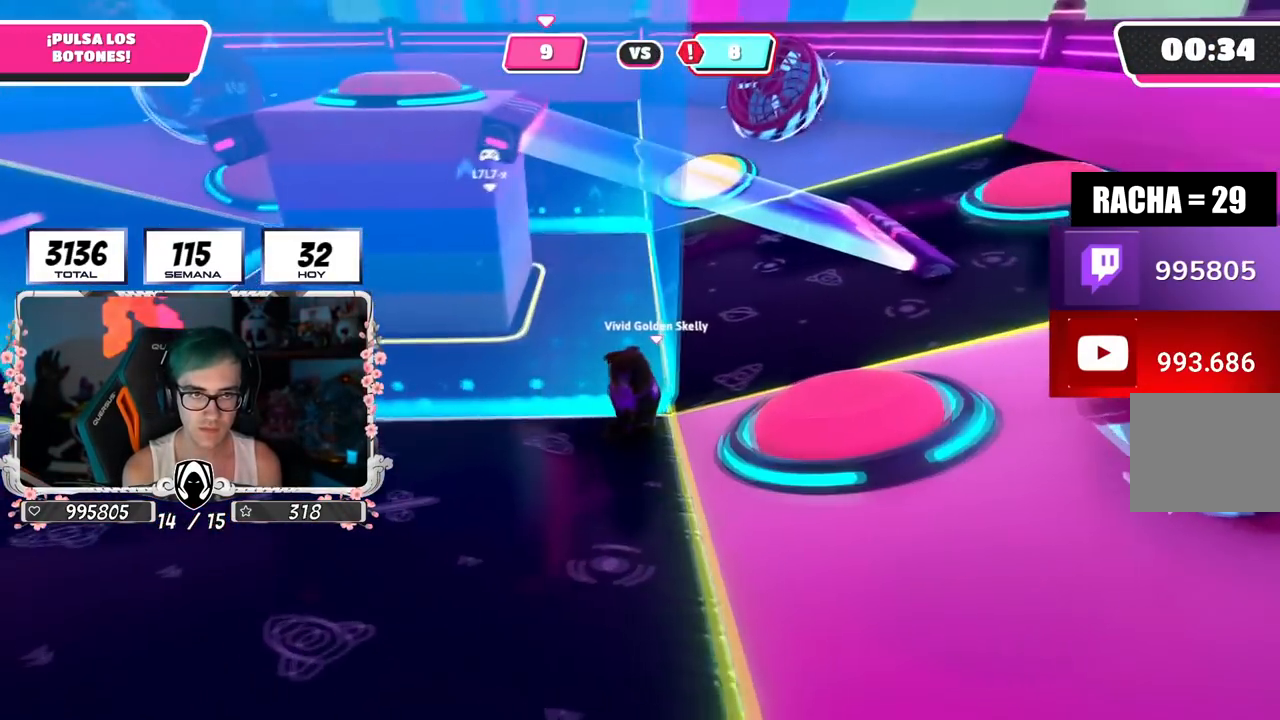
{"buttons": [], "left_stick": "down-left", "right_stick": "center", "events": [[116, "right_stick", "right"], [183, "left_stick", "up"], [200, "right_stick", "center"], [283, "left_stick", "right"], [467, "left_stick", "down-left"]]}
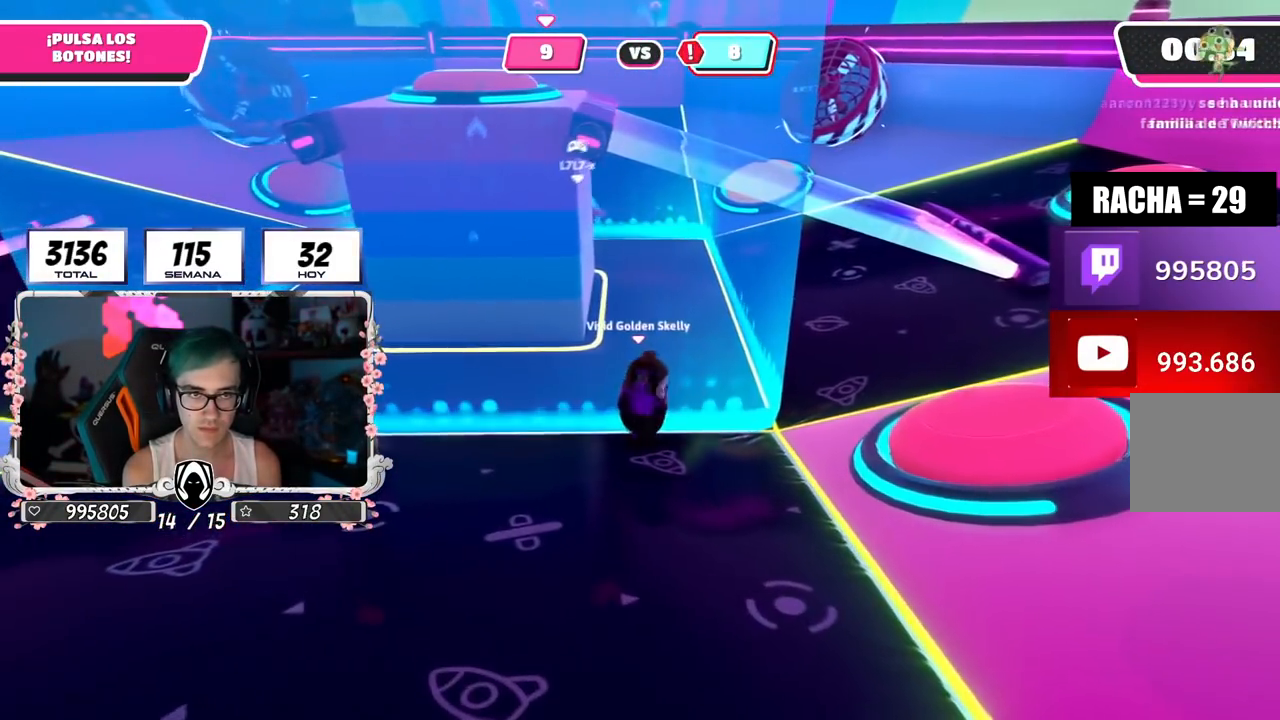
{"buttons": [], "left_stick": "down-left", "right_stick": "center", "events": [[33, "left_stick", "left"], [200, "left_stick", "up"], [300, "left_stick", "right"], [467, "left_stick", "down-left"]]}
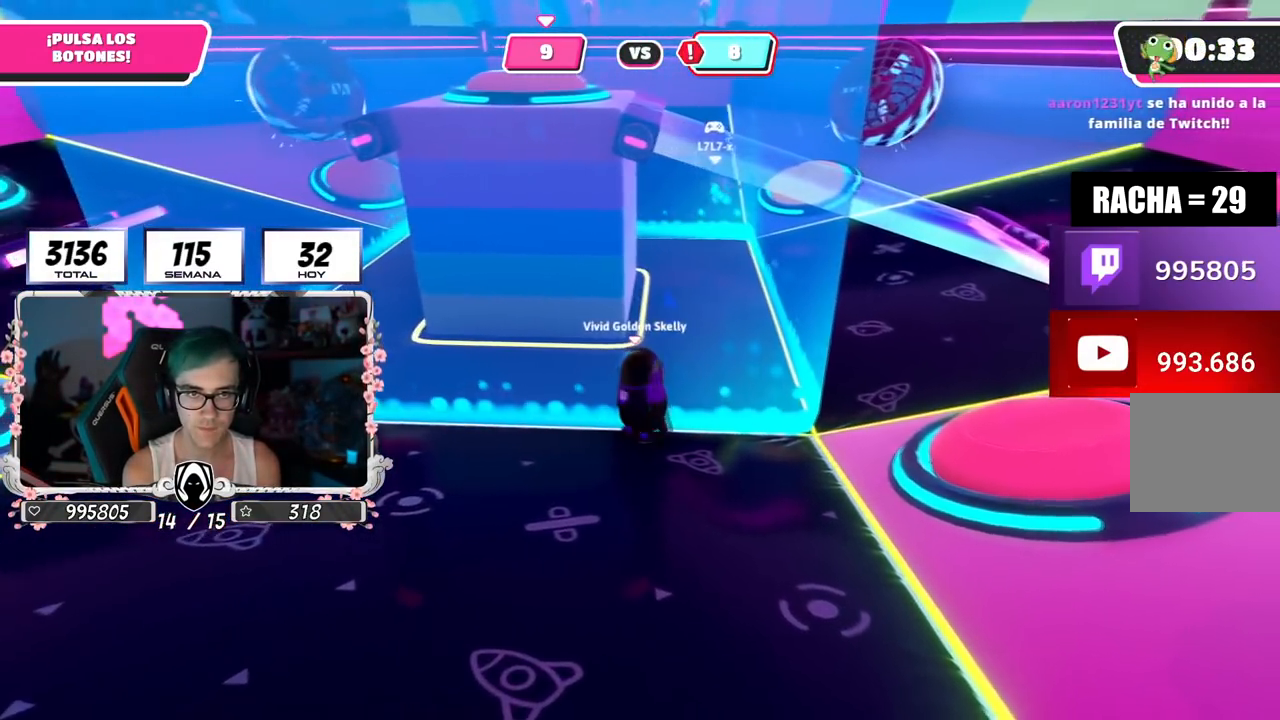
{"buttons": [], "left_stick": "up-left", "right_stick": "center", "events": [[16, "left_stick", "left"], [133, "left_stick", "up"], [216, "left_stick", "right"], [367, "left_stick", "left"], [483, "left_stick", "up-left"]]}
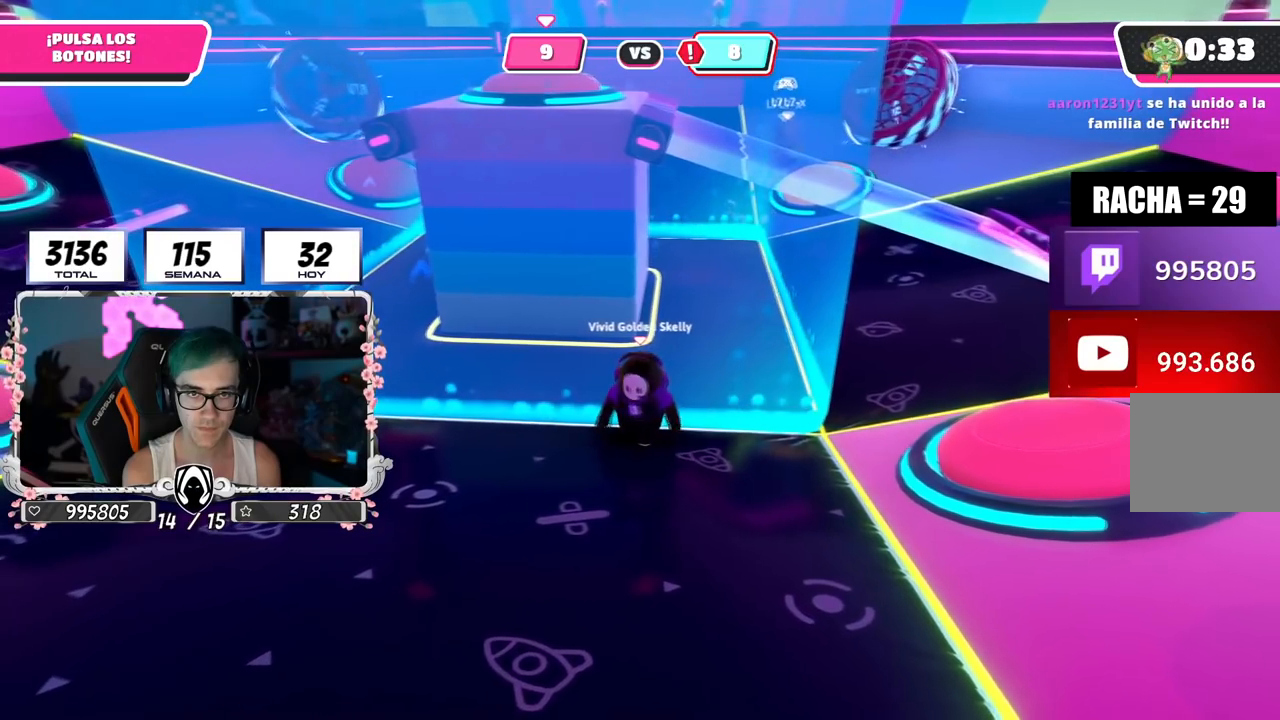
{"buttons": [], "left_stick": "down-right", "right_stick": "center", "events": [[17, "left_stick", "up"], [117, "left_stick", "right"], [234, "left_stick", "down-left"], [501, "left_stick", "down-right"]]}
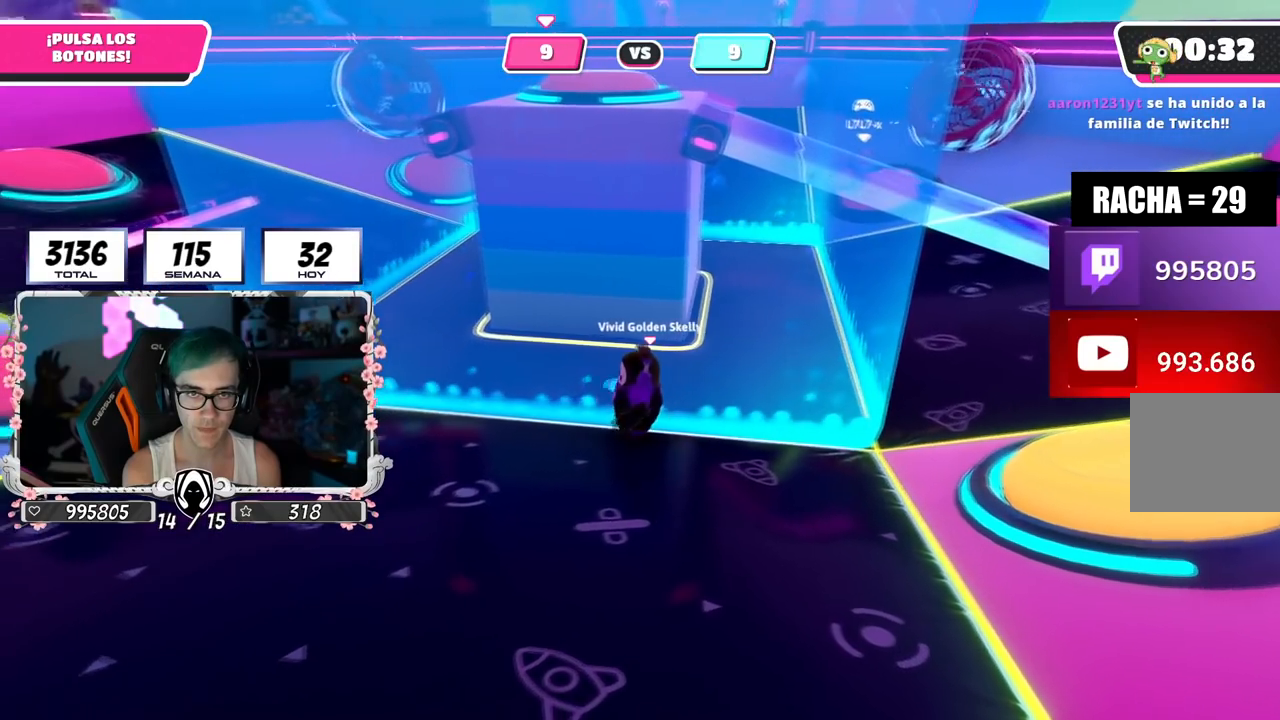
{"buttons": [], "left_stick": "right", "right_stick": "down-left", "events": [[33, "right_stick", "down-right"], [166, "right_stick", "center"], [417, "right_stick", "down-left"], [467, "left_stick", "right"]]}
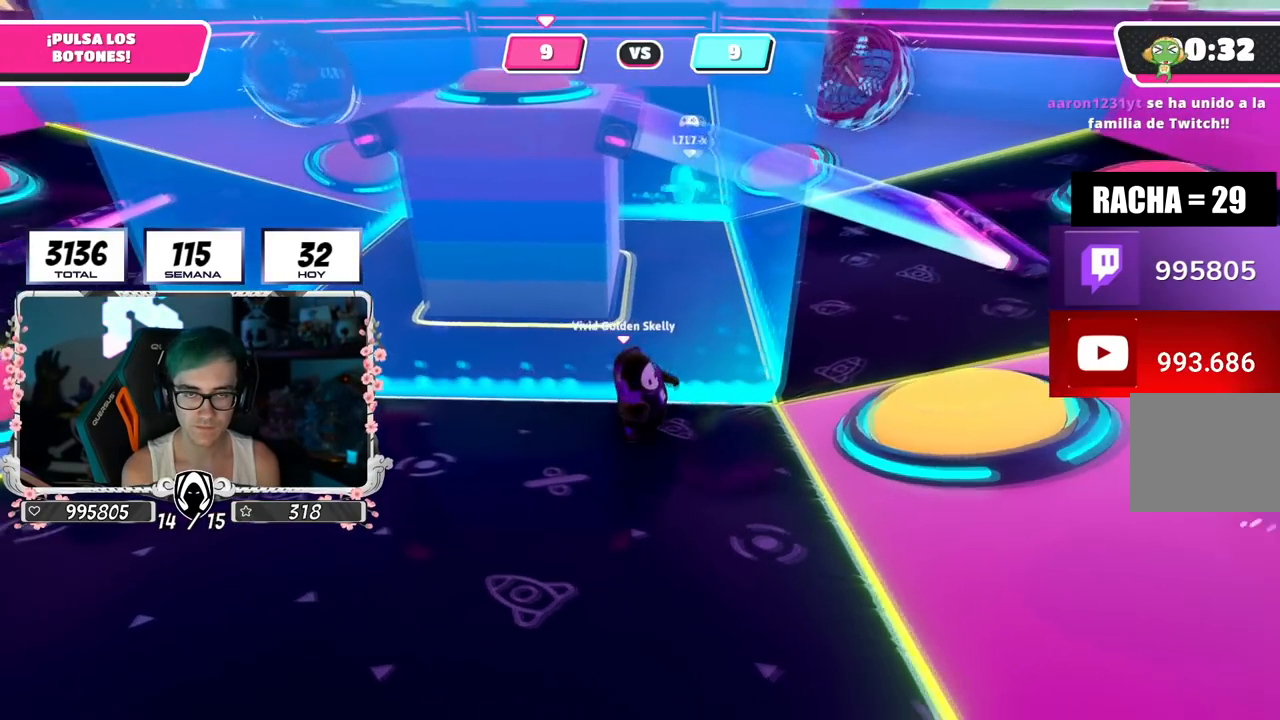
{"buttons": [], "left_stick": "center", "right_stick": "center", "events": [[67, "right_stick", "center"], [184, "left_stick", "left"], [317, "left_stick", "right"], [501, "left_stick", "center"]]}
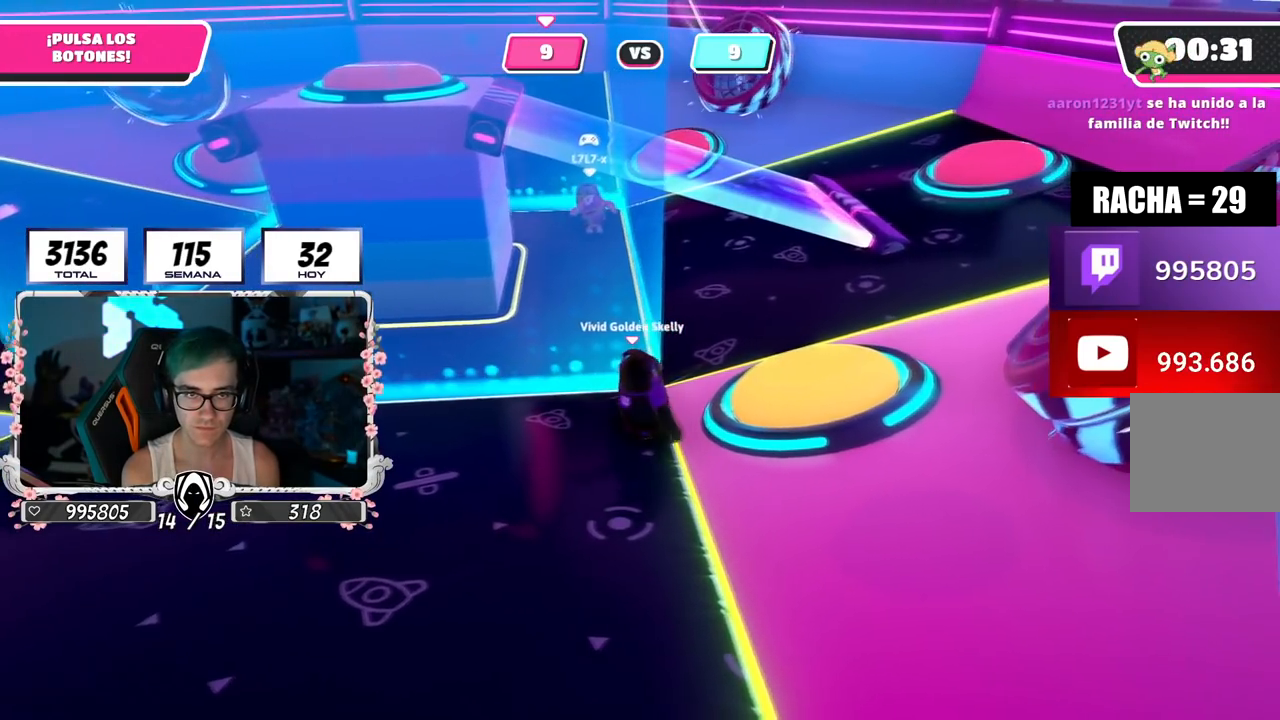
{"buttons": ["L2"], "left_stick": "center", "right_stick": "center", "events": [[16, "left_stick", "left"], [16, "right_stick", "down-left"], [66, "L2", "down"], [100, "left_stick", "center"], [200, "L2", "up"], [316, "left_stick", "right"], [383, "right_stick", "center"], [417, "left_stick", "center"], [433, "L2", "down"]]}
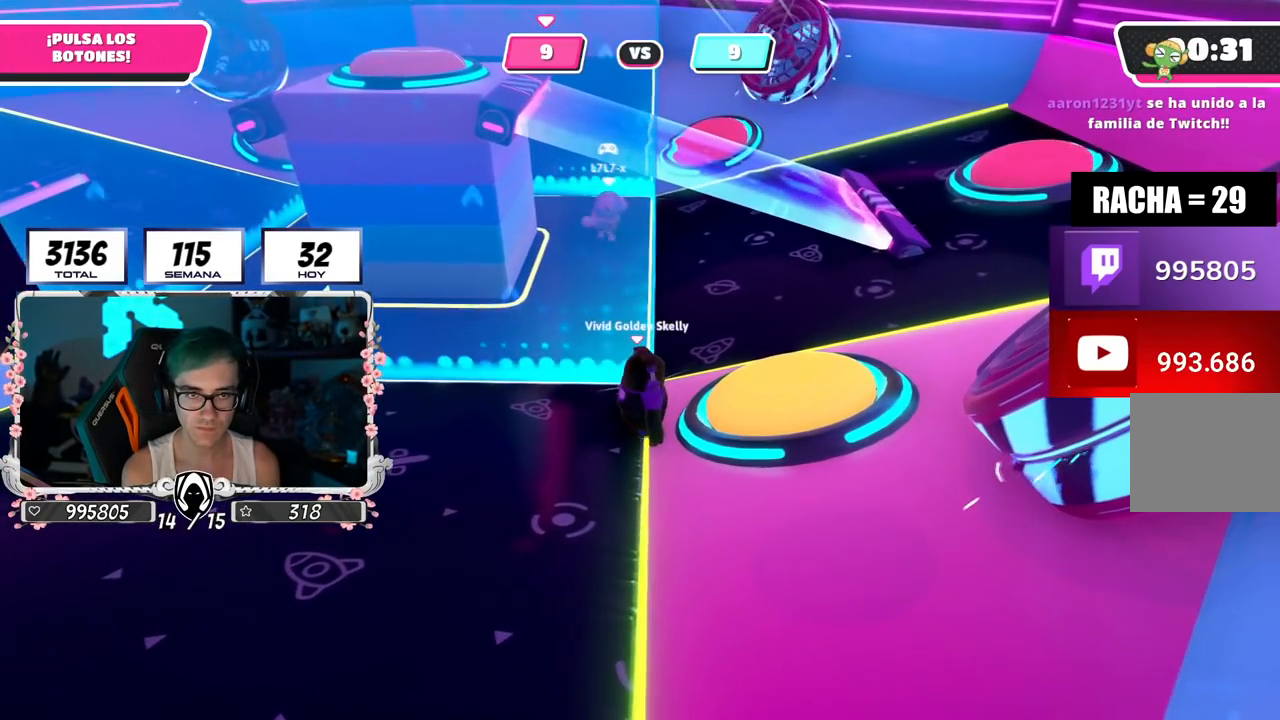
{"buttons": [], "left_stick": "down-left", "right_stick": "center", "events": [[33, "L2", "up"], [200, "left_stick", "left"], [334, "right_stick", "down-right"], [367, "left_stick", "right"], [400, "right_stick", "center"], [484, "left_stick", "down-left"]]}
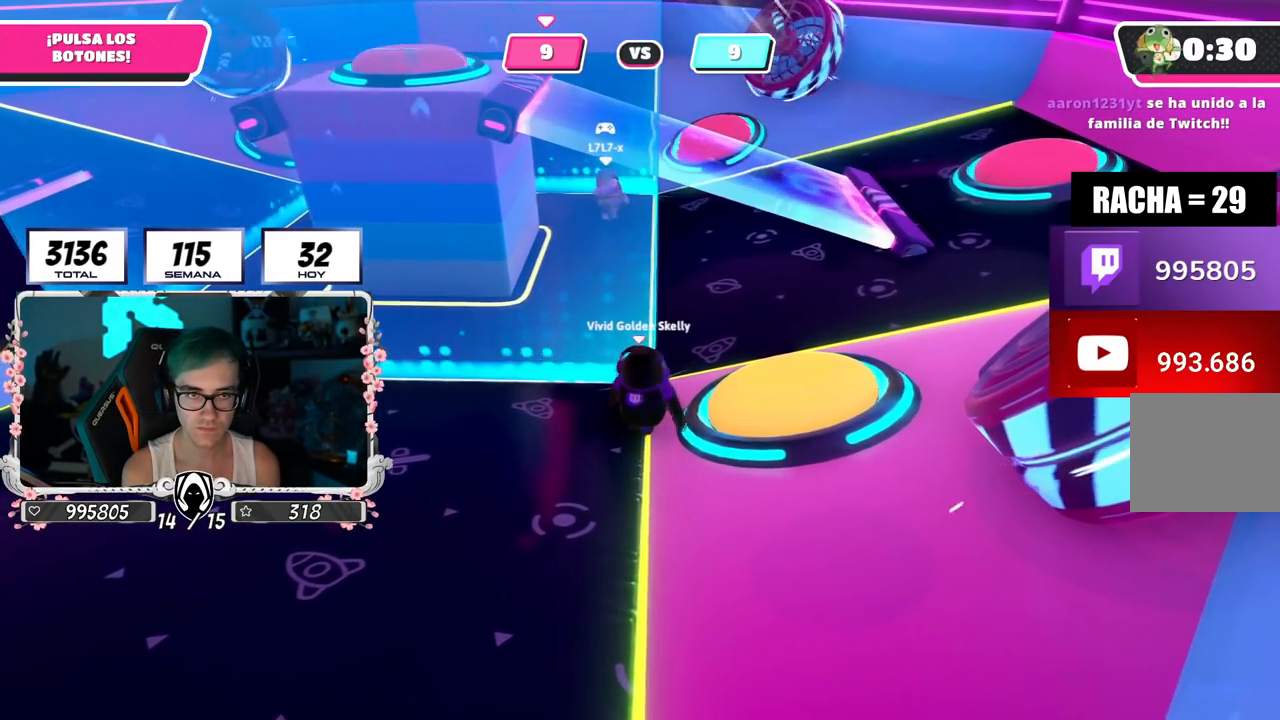
{"buttons": [], "left_stick": "right", "right_stick": "down", "events": [[16, "left_stick", "left"], [133, "right_stick", "down"], [183, "left_stick", "right"], [283, "right_stick", "center"], [333, "left_stick", "left"], [383, "right_stick", "down-right"], [433, "right_stick", "down"], [450, "left_stick", "up"], [500, "left_stick", "right"]]}
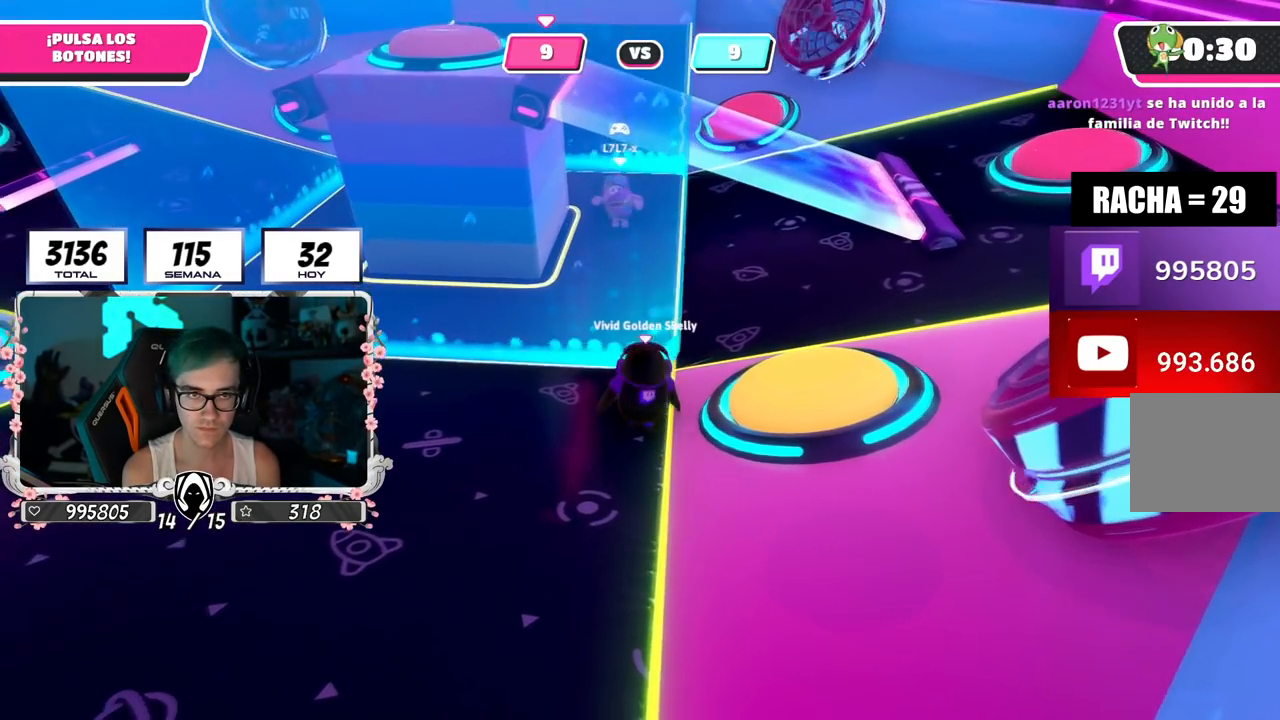
{"buttons": ["CROSS", "SQUARE"], "left_stick": "right", "right_stick": "center", "events": [[67, "right_stick", "center"], [133, "left_stick", "left"], [267, "left_stick", "right"], [384, "CROSS", "down"], [434, "SQUARE", "down"]]}